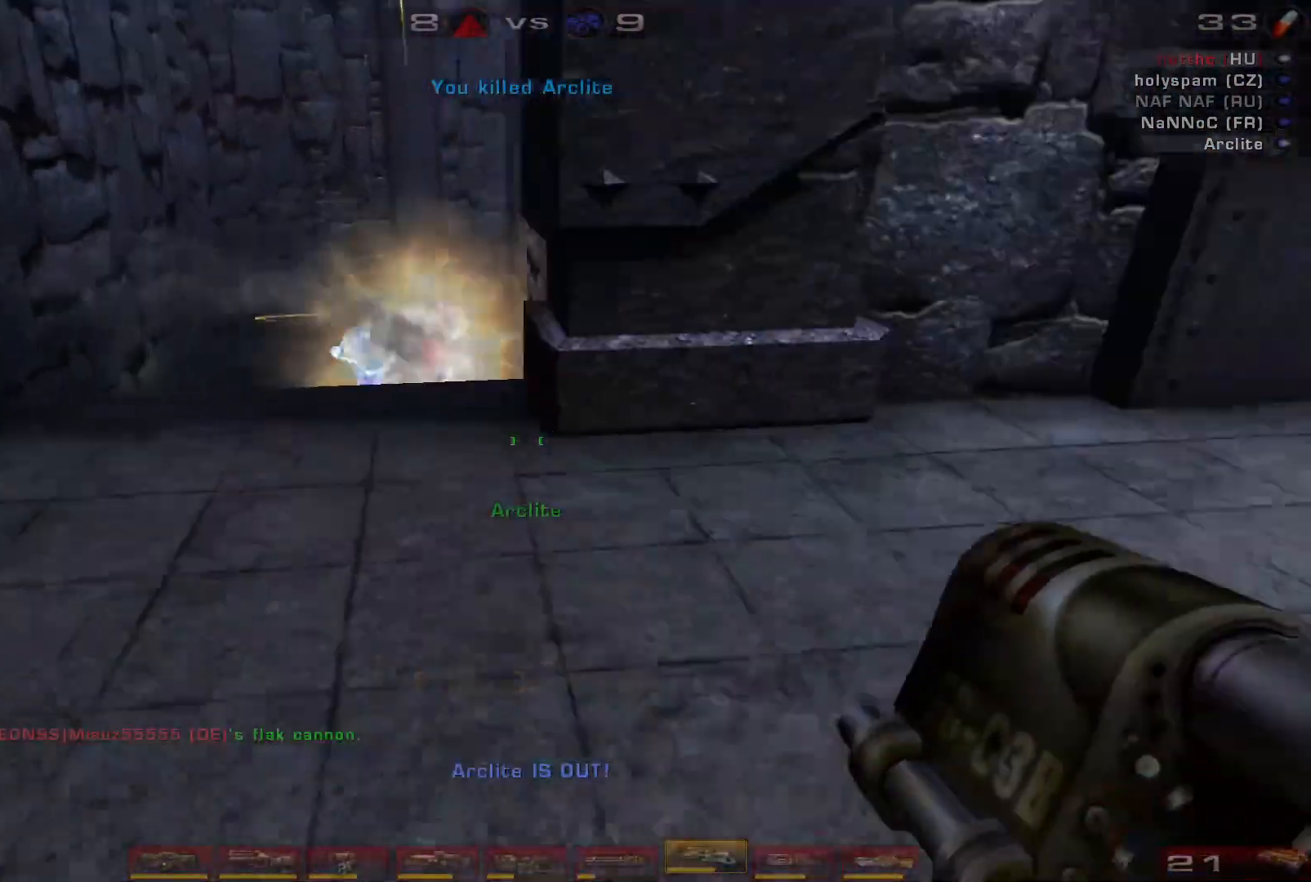
Gameplay with keyboard and mouse; each line is a JSON object with the keys and mouse buttons held at the frame after it. "events" lists presses ("down") and releases ("up") of "a", "c", "ctrl", "d", "e", "f", "q", "r", "s", "shift", "space", "w", "mouse_left", "mouse_wheel", "mouse_right", "mouse_mb4" and "mouse_mb5" between this image and that frame as [ms after this image, input, new state], when the widget could be followed in between. "mouse_left", "mouse_wheel", "mouse_right", "mouse_mb4", "mouse_mb5" = the "left", "wheel", "right", "mb4", "mb5" buttons of the "mouse" list. No other keys are recorded. "wheel" means that the mouse wheel is clicked or scrolled. Mouse movement is not recorded.
{"keys": ["w"], "mouse": [], "events": [[233, "s", "up"], [300, "shift", "down"], [367, "a", "down"], [367, "w", "down"], [433, "a", "up"], [433, "d", "up"], [433, "shift", "up"]]}
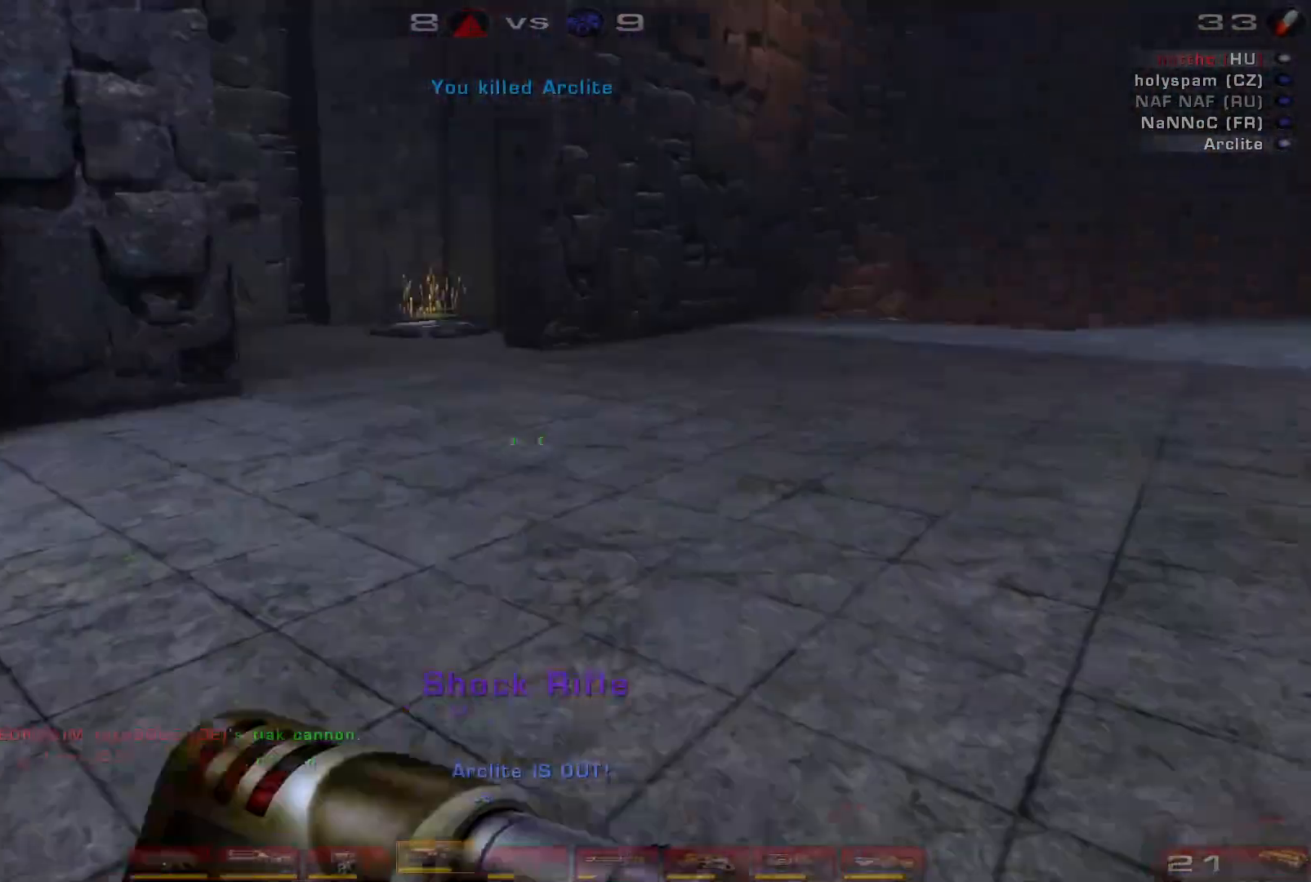
{"keys": ["w"], "mouse": ["right"], "events": [[333, "c", "down"], [433, "c", "up"], [467, "mouse_right", "down"]]}
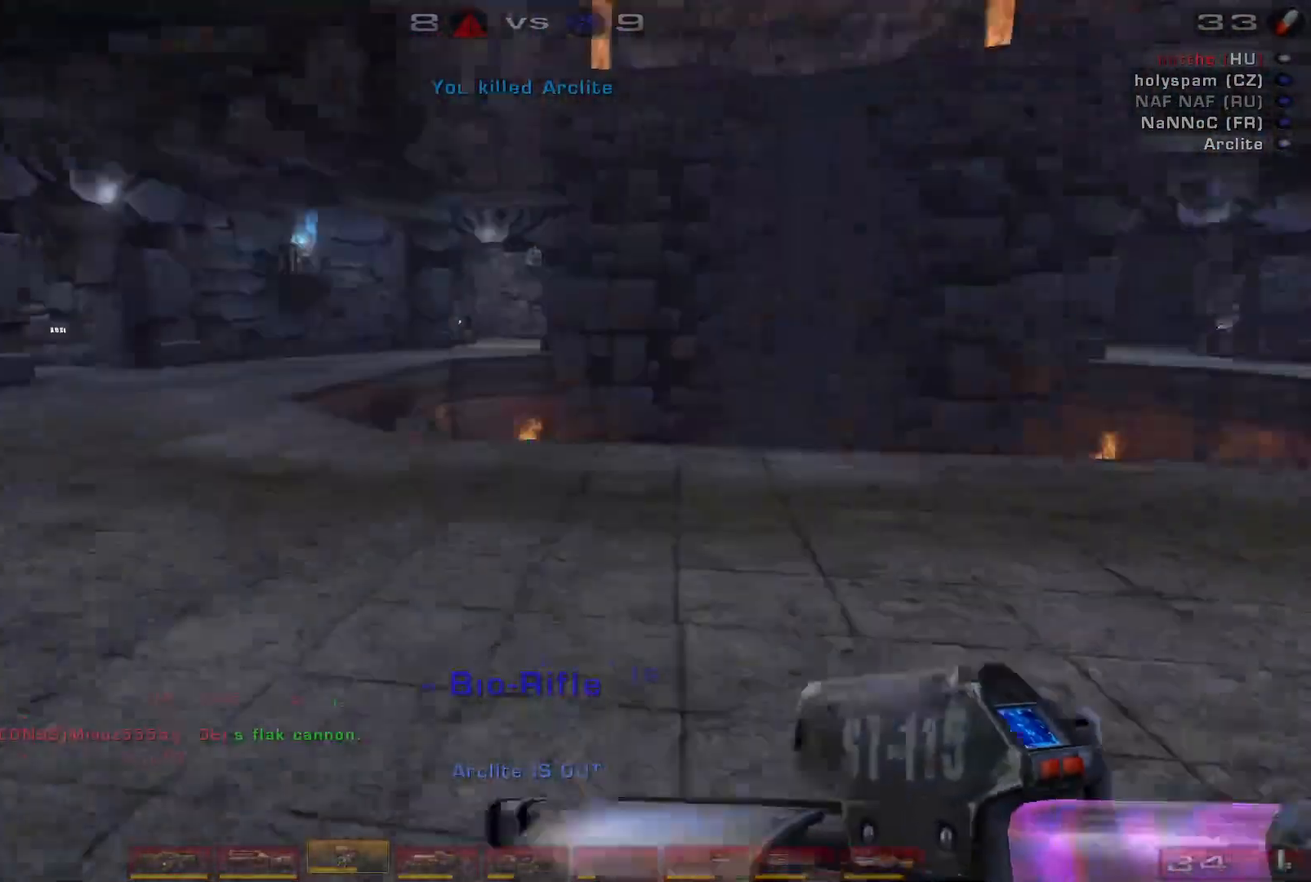
{"keys": ["w"], "mouse": ["right"], "events": []}
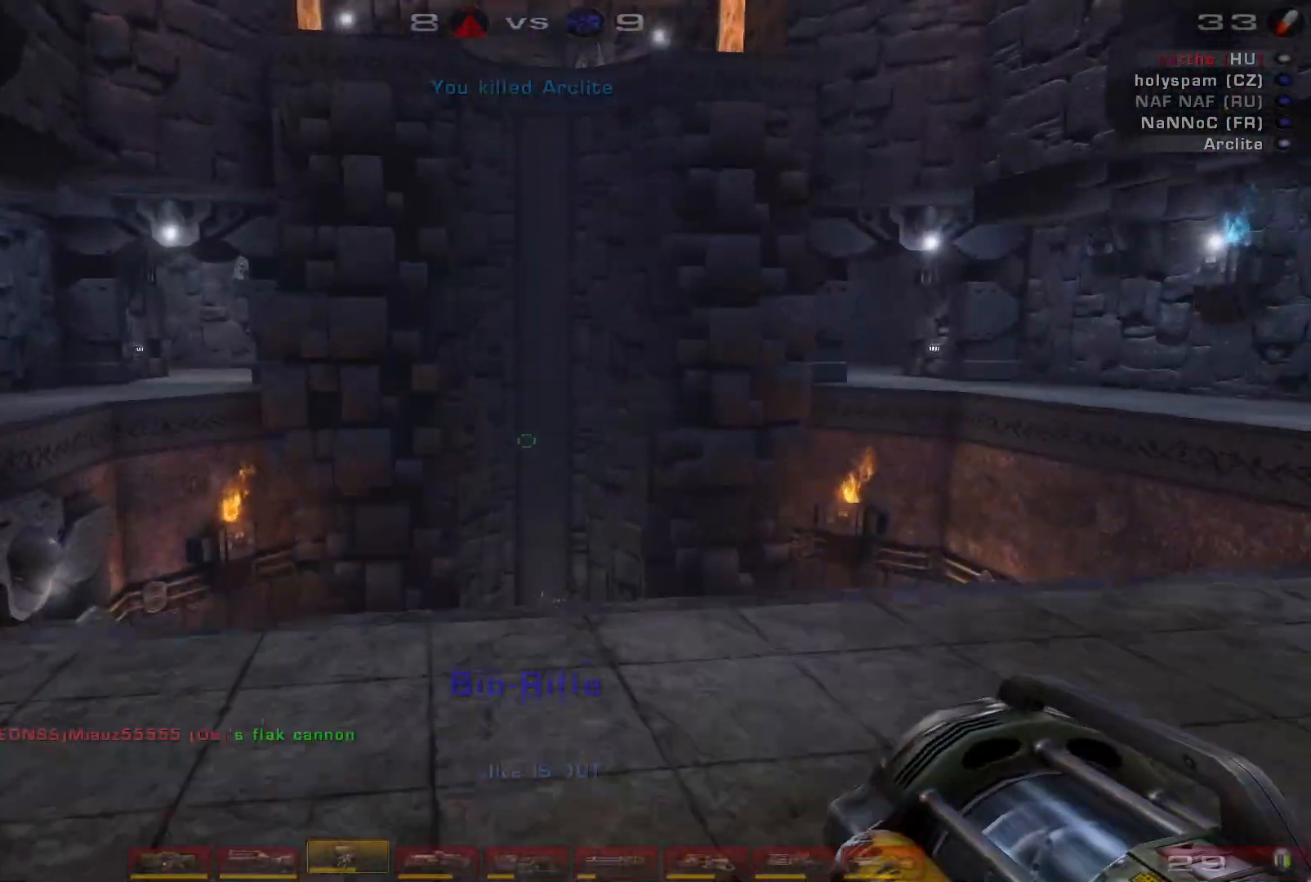
{"keys": ["d"], "mouse": ["right"], "events": [[167, "space", "down"], [200, "d", "down"], [233, "w", "up"], [300, "space", "up"]]}
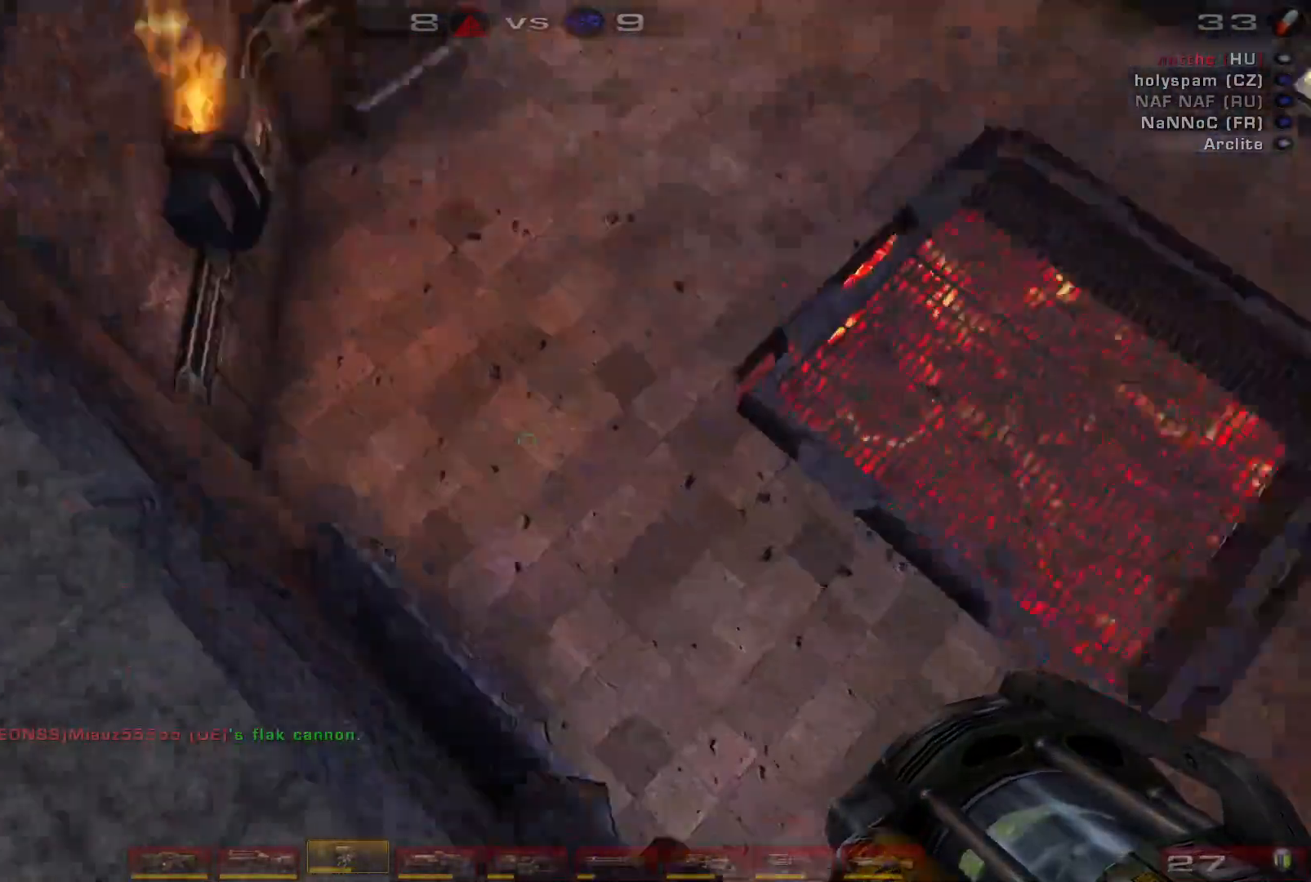
{"keys": ["w"], "mouse": ["right"], "events": [[133, "a", "down"], [133, "d", "up"], [133, "w", "down"], [467, "a", "up"]]}
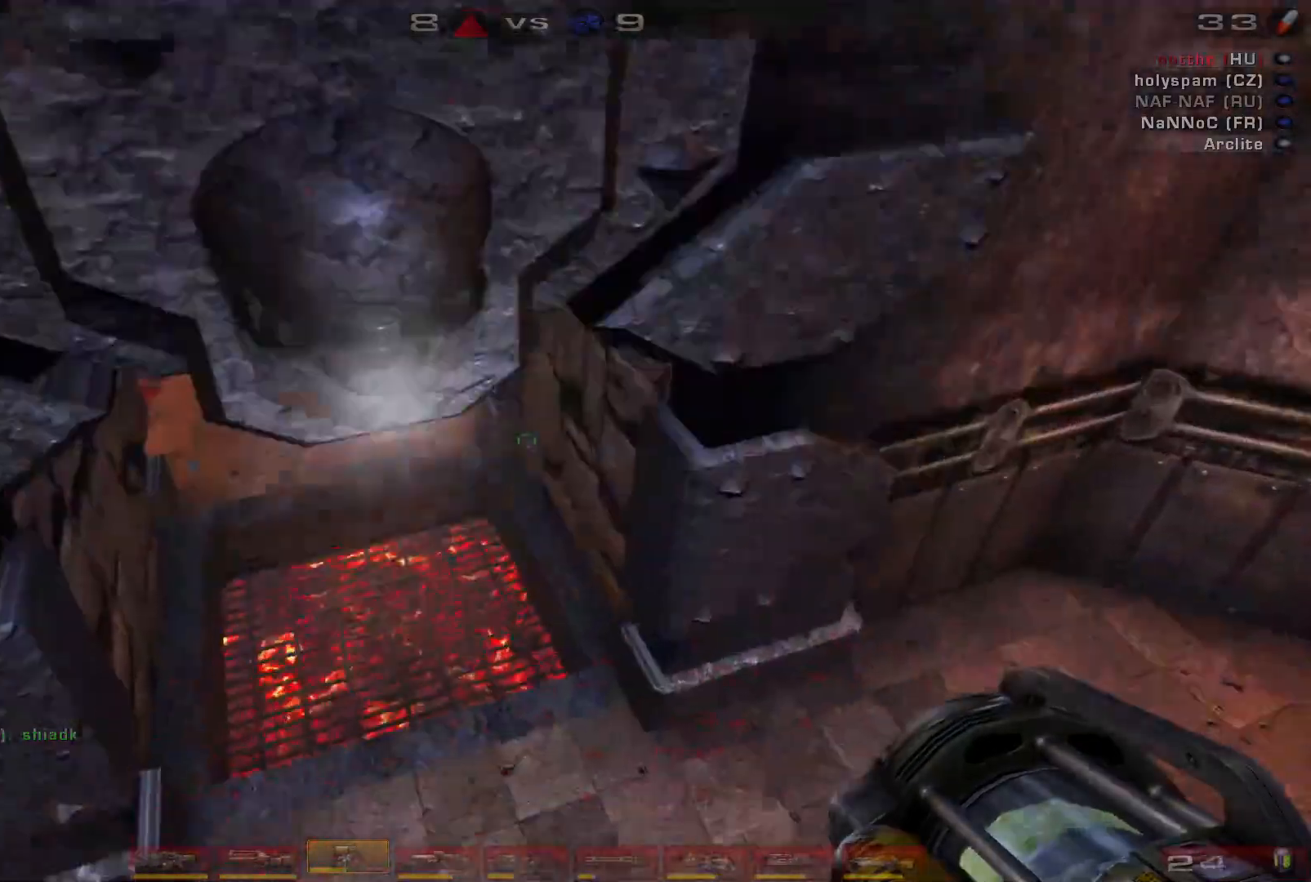
{"keys": ["w"], "mouse": ["right"], "events": [[67, "d", "down"], [233, "d", "up"]]}
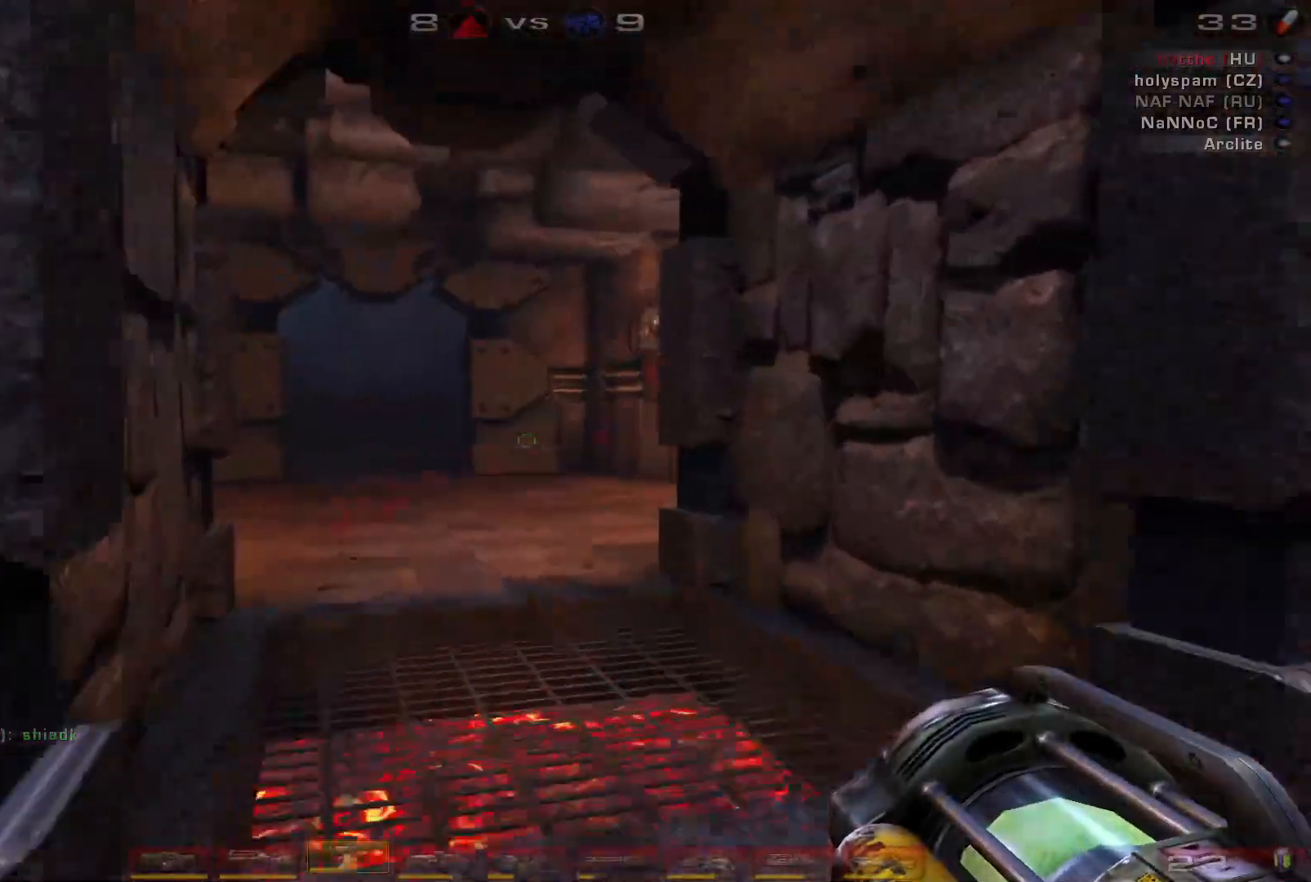
{"keys": ["a", "w"], "mouse": ["right"], "events": [[267, "a", "down"], [333, "a", "up"], [400, "a", "down"]]}
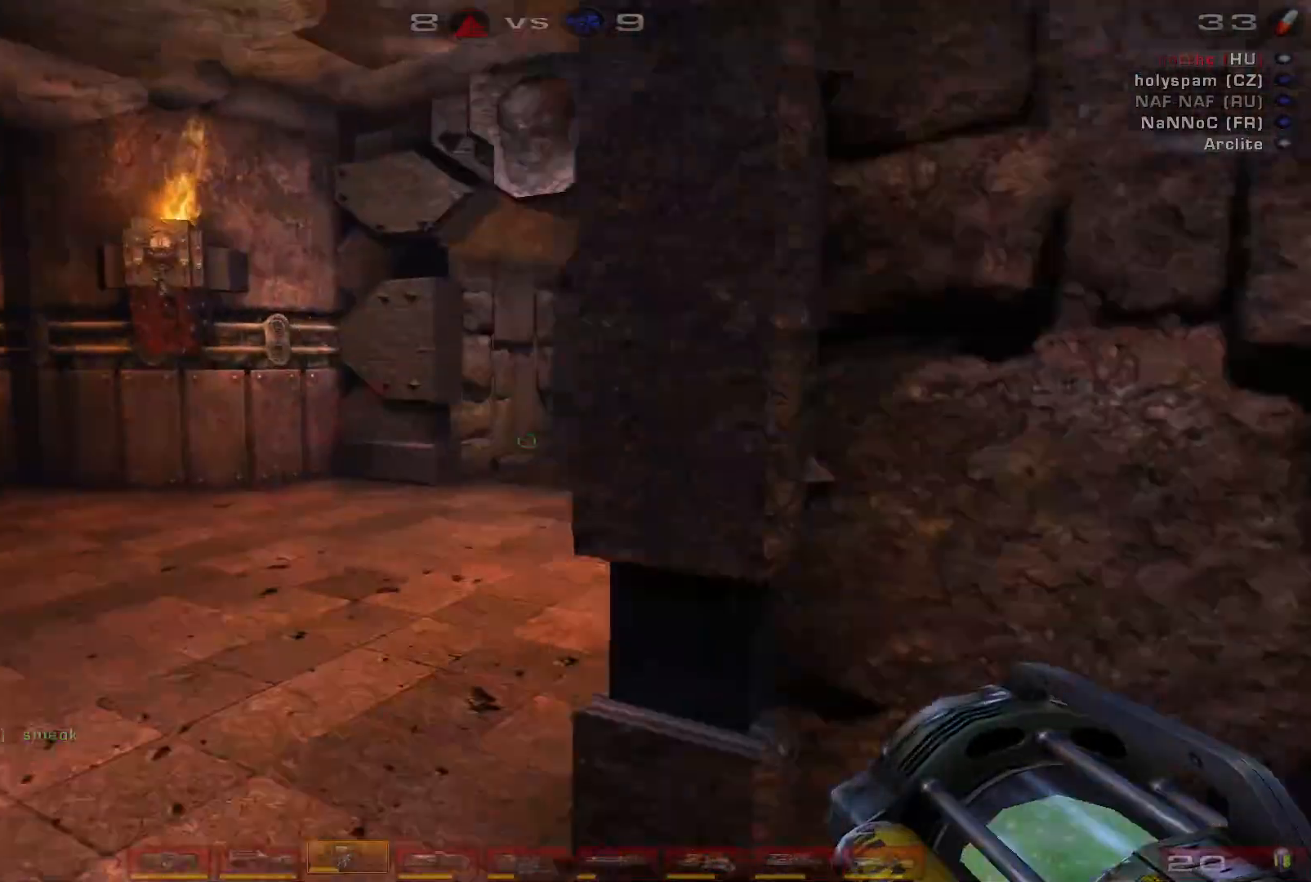
{"keys": ["w"], "mouse": ["right"], "events": [[300, "a", "up"]]}
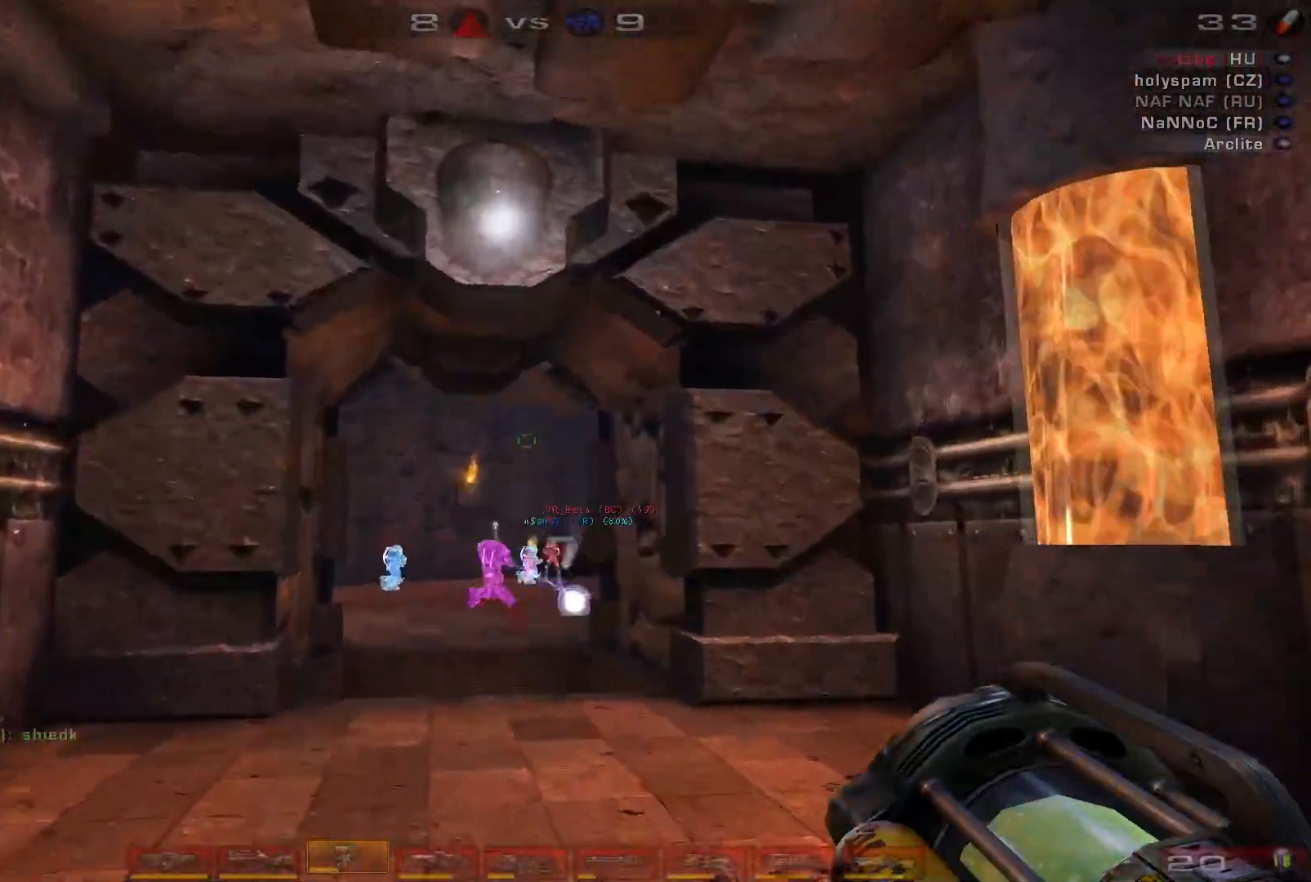
{"keys": ["w"], "mouse": ["right"], "events": []}
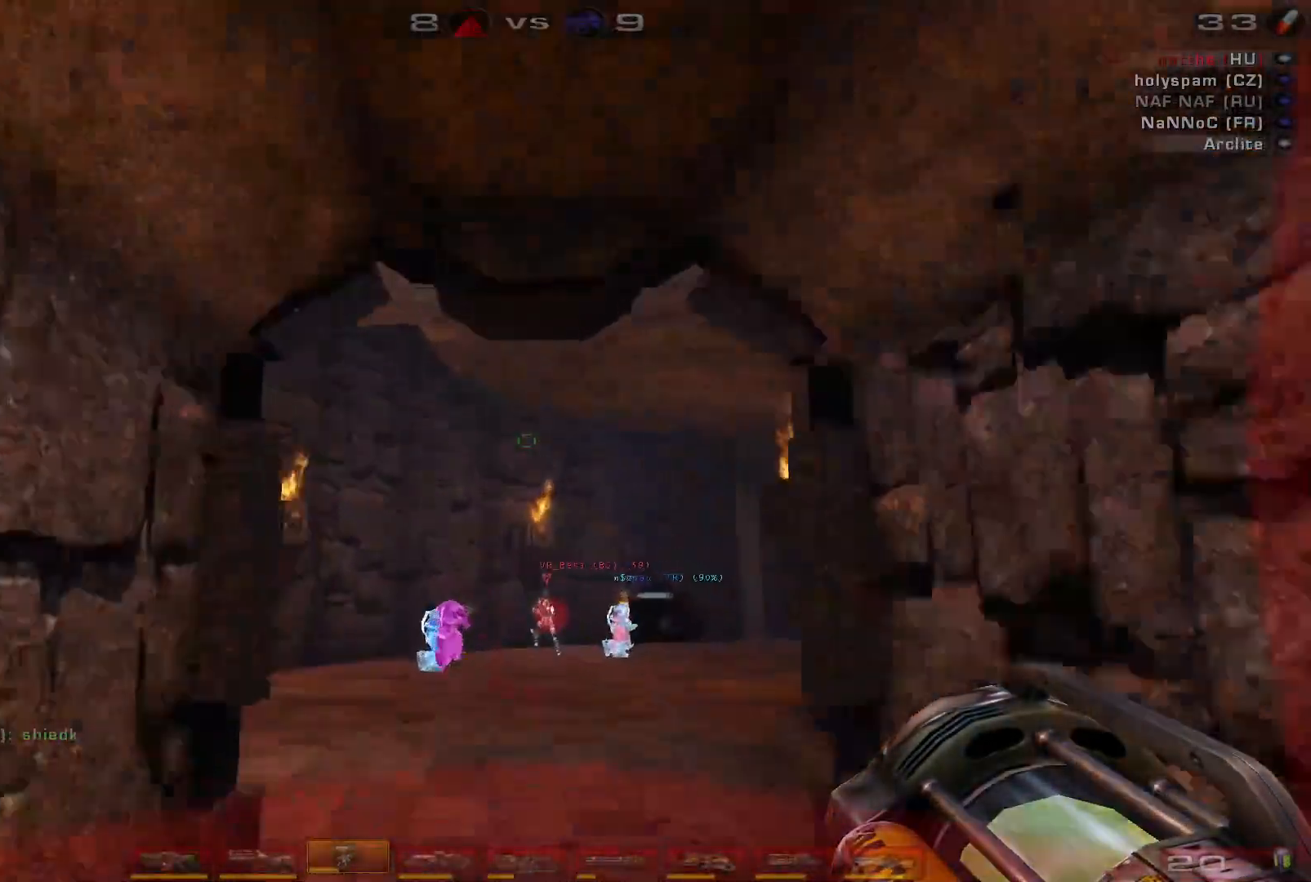
{"keys": ["e", "w"], "mouse": [], "events": [[300, "mouse_right", "up"], [367, "d", "down"], [433, "d", "up"], [500, "e", "down"]]}
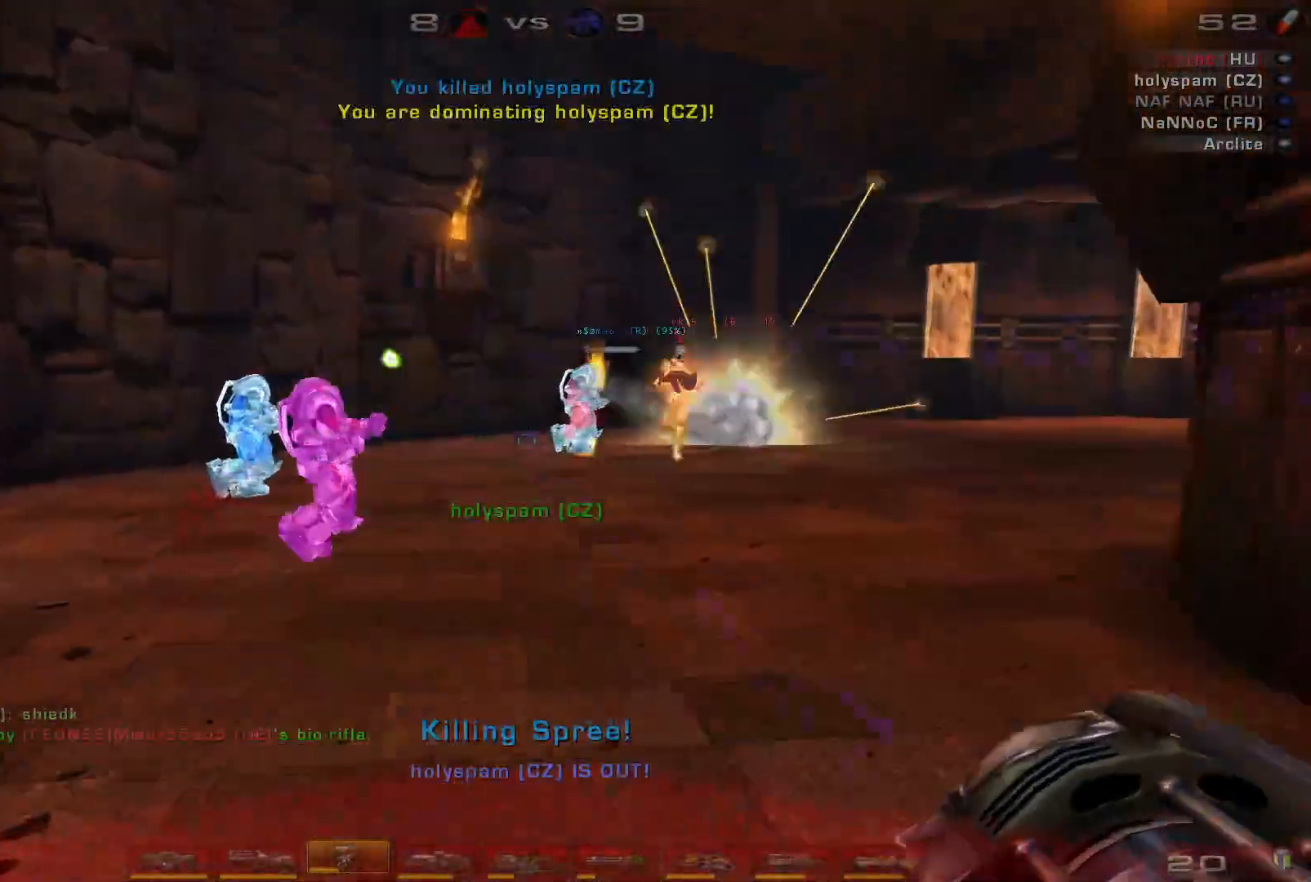
{"keys": ["d", "w"], "mouse": [], "events": [[133, "e", "up"], [467, "d", "down"]]}
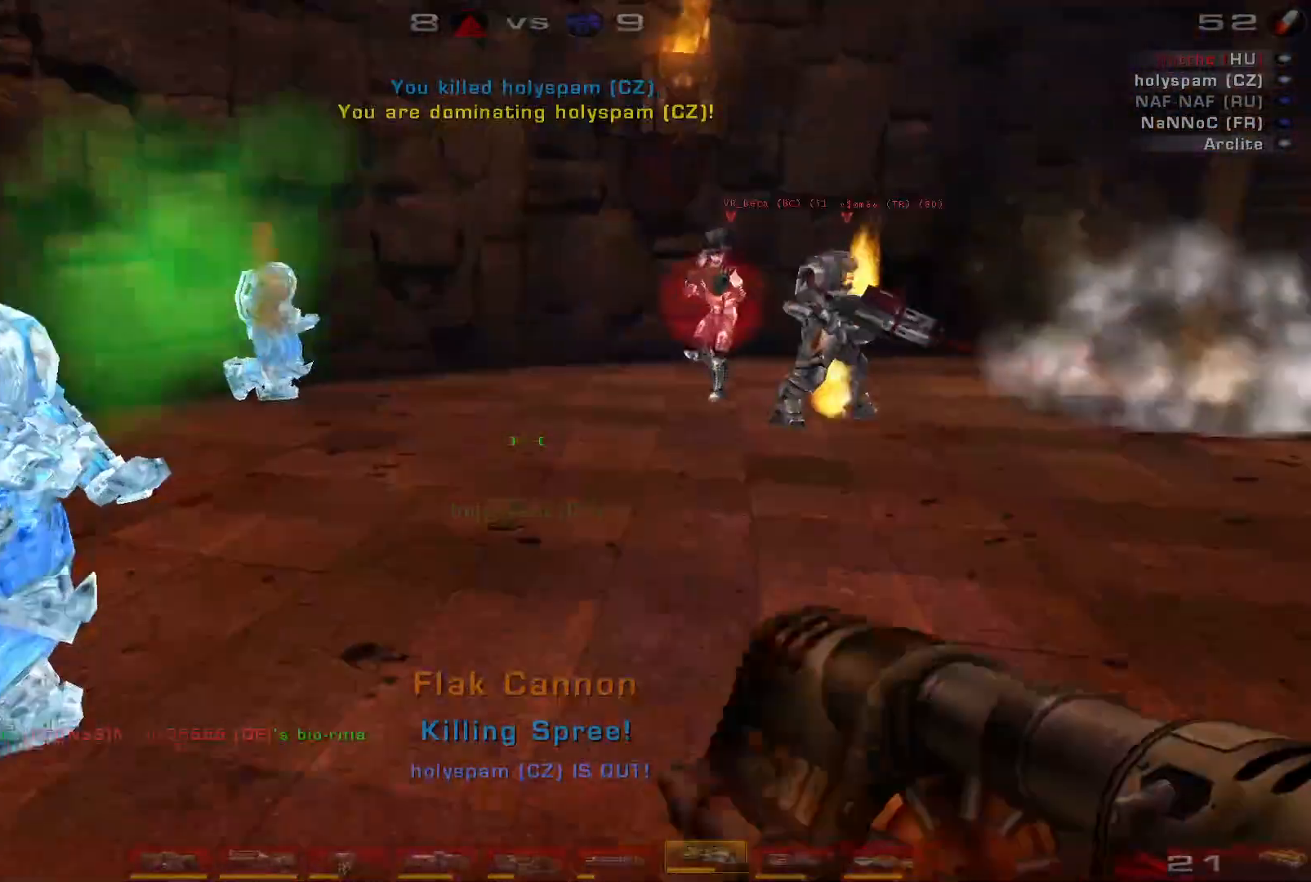
{"keys": ["d", "w"], "mouse": [], "events": [[33, "d", "up"], [67, "d", "down"], [200, "space", "down"], [400, "space", "up"]]}
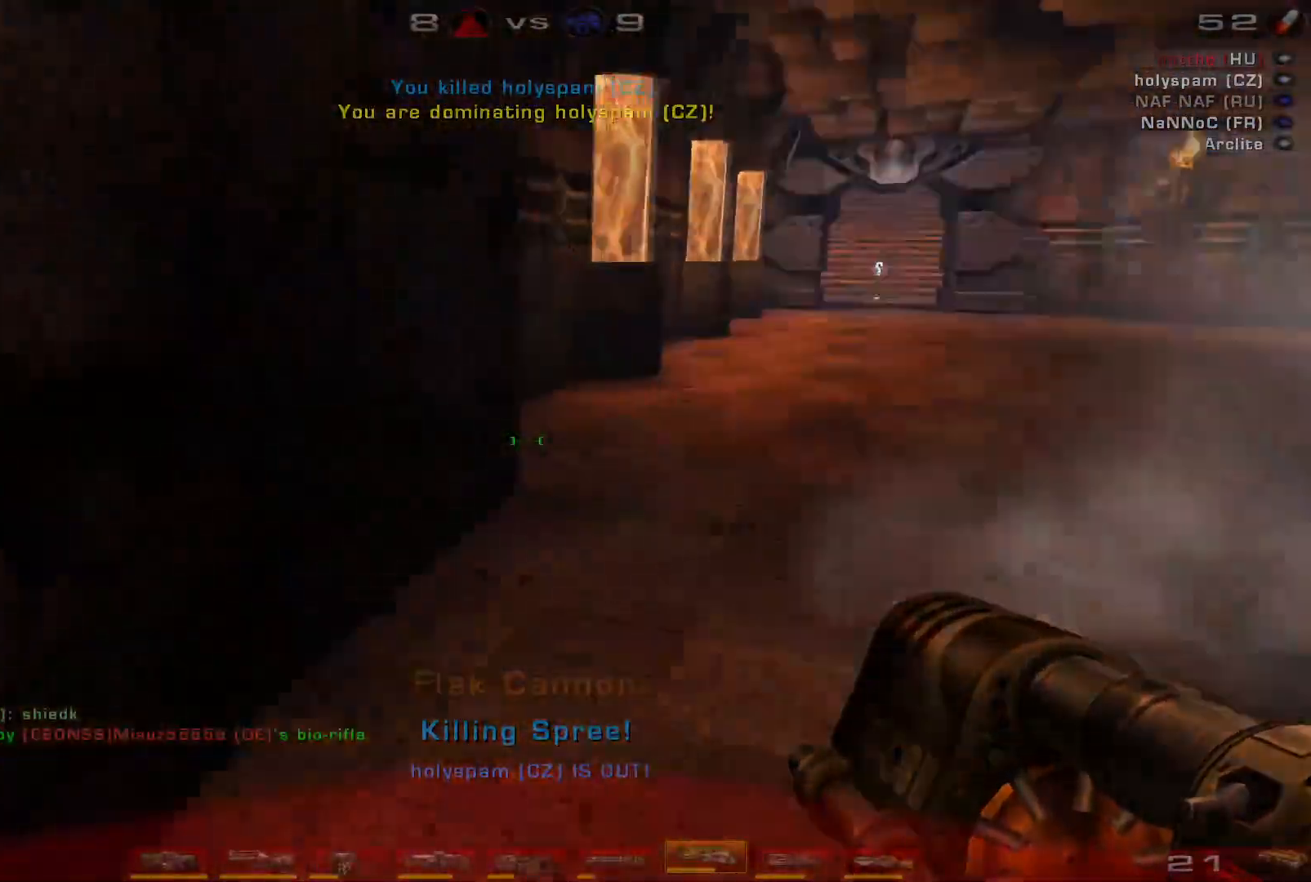
{"keys": ["a", "w"], "mouse": [], "events": [[267, "d", "up"], [333, "a", "down"]]}
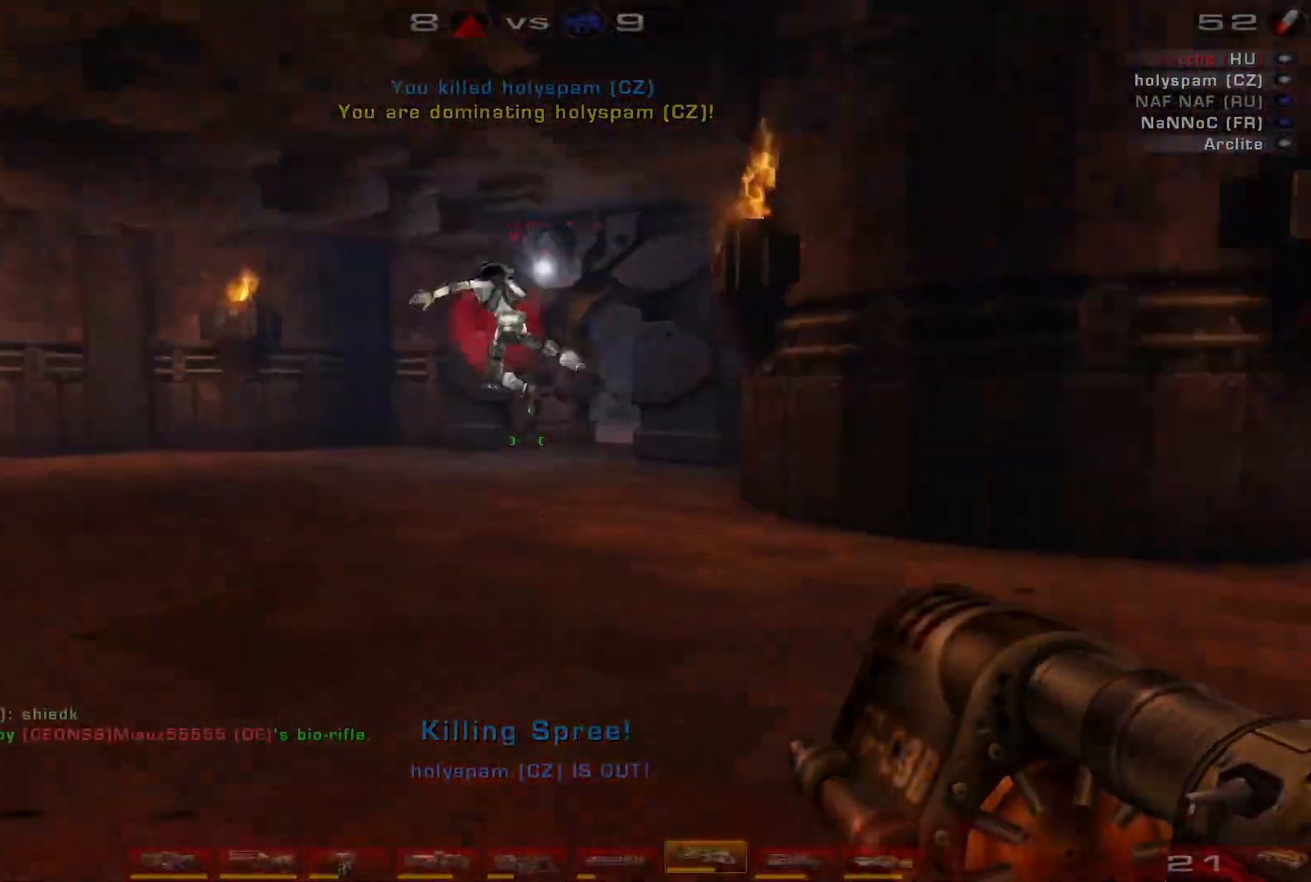
{"keys": ["s"], "mouse": ["right"], "events": [[67, "w", "up"], [200, "s", "down"], [300, "a", "up"], [400, "mouse_right", "down"]]}
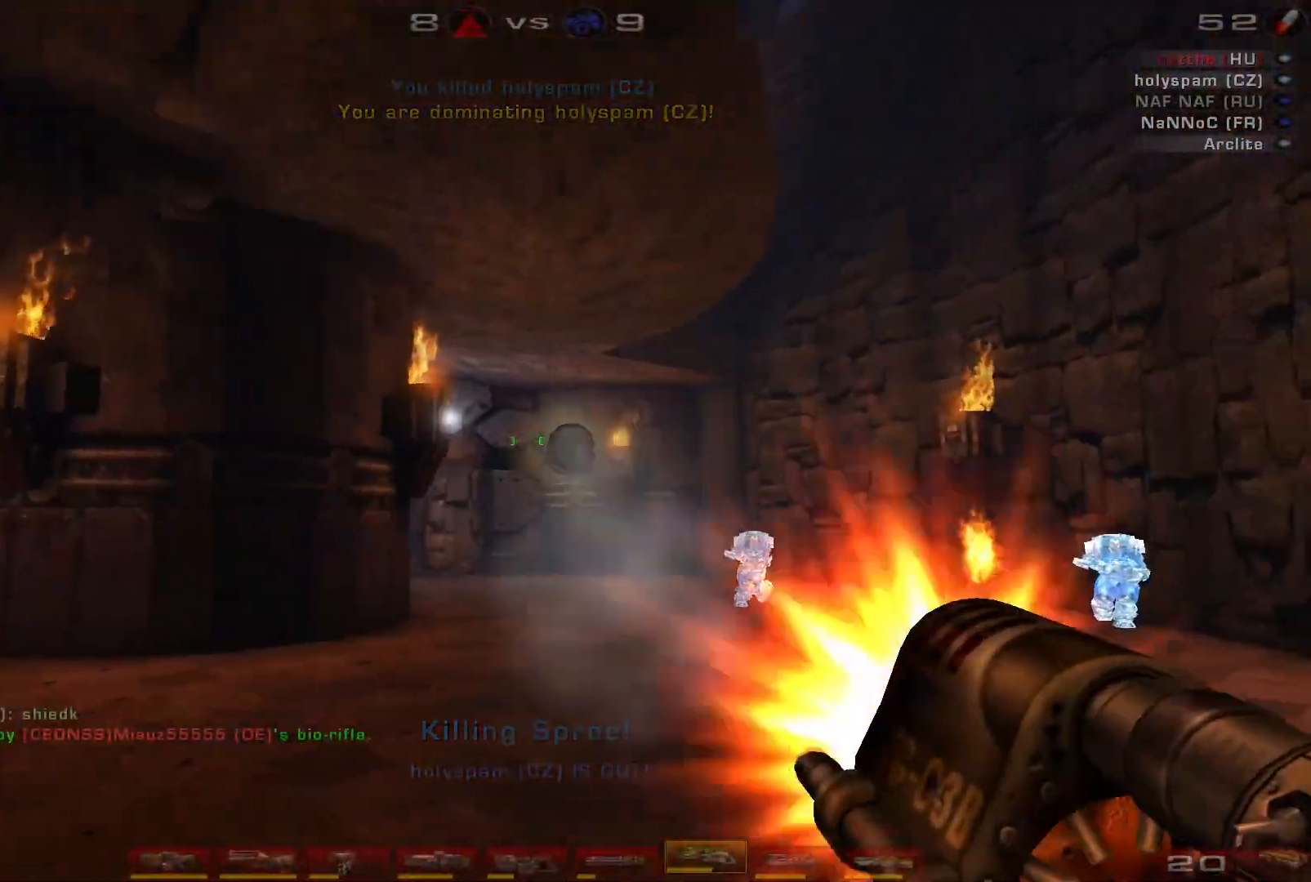
{"keys": ["a"], "mouse": [], "events": [[67, "a", "down"], [67, "mouse_right", "up"], [133, "shift", "down"], [267, "shift", "up"], [467, "s", "up"]]}
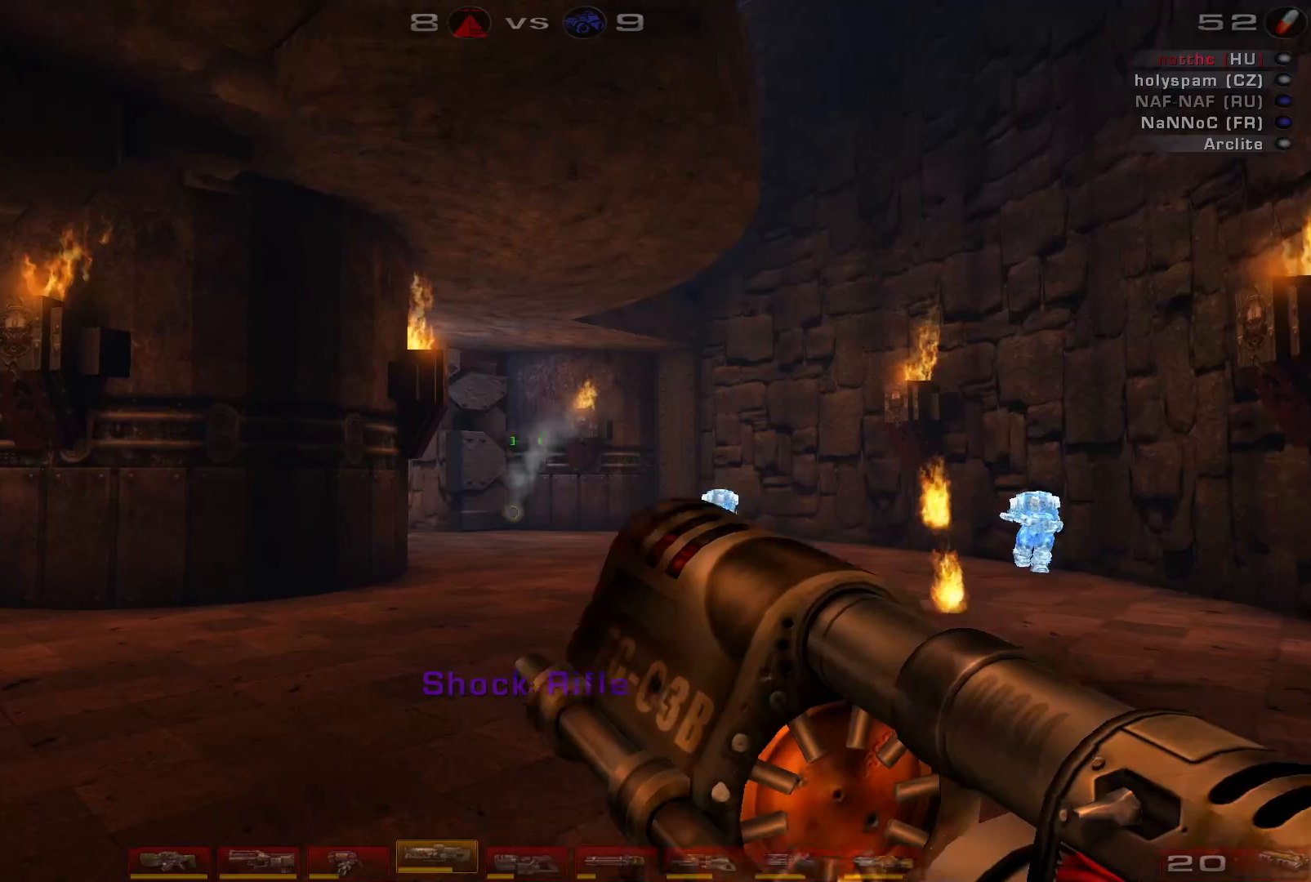
{"keys": ["d", "w"], "mouse": [], "events": [[167, "a", "up"], [167, "w", "down"], [233, "shift", "down"], [367, "d", "down"], [367, "shift", "up"], [433, "d", "up"], [500, "d", "down"]]}
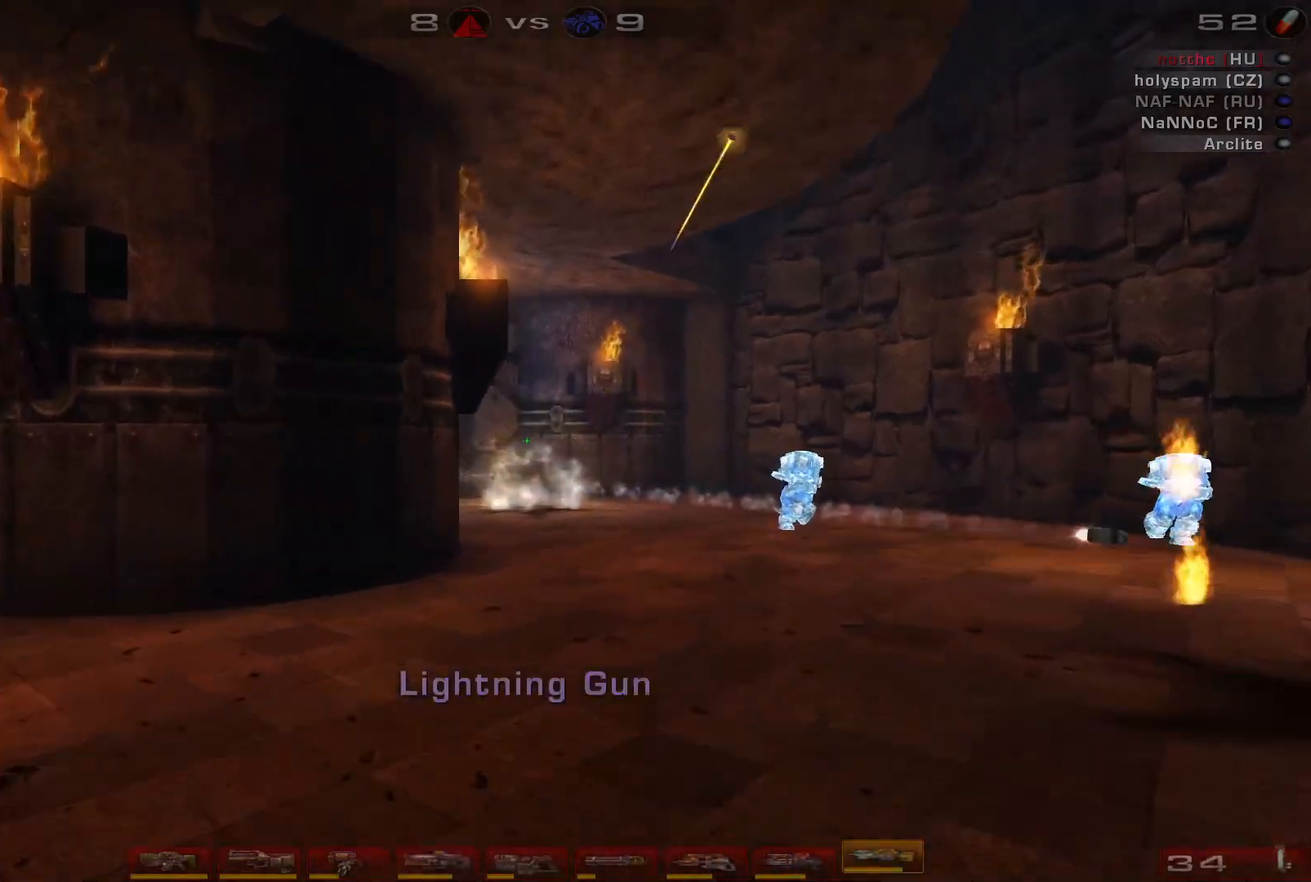
{"keys": ["d", "w"], "mouse": ["right"], "events": [[333, "mouse_right", "down"]]}
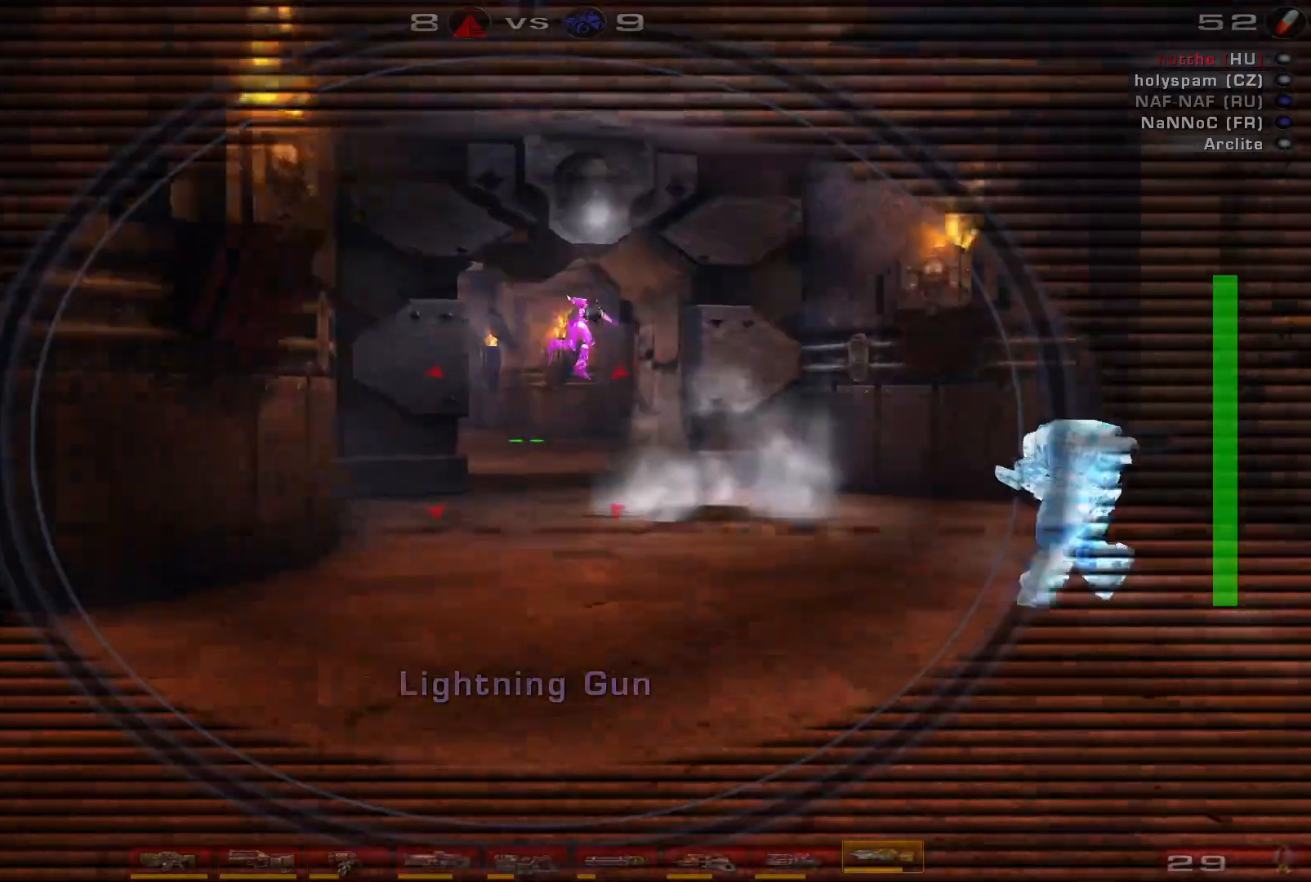
{"keys": ["s"], "mouse": [], "events": [[67, "d", "up"], [167, "mouse_right", "up"], [200, "w", "up"], [267, "a", "down"], [300, "mouse_left", "down"], [300, "mouse_right", "down"], [333, "e", "down"], [333, "s", "down"], [467, "e", "up"], [500, "a", "up"], [500, "mouse_left", "up"], [500, "mouse_right", "up"]]}
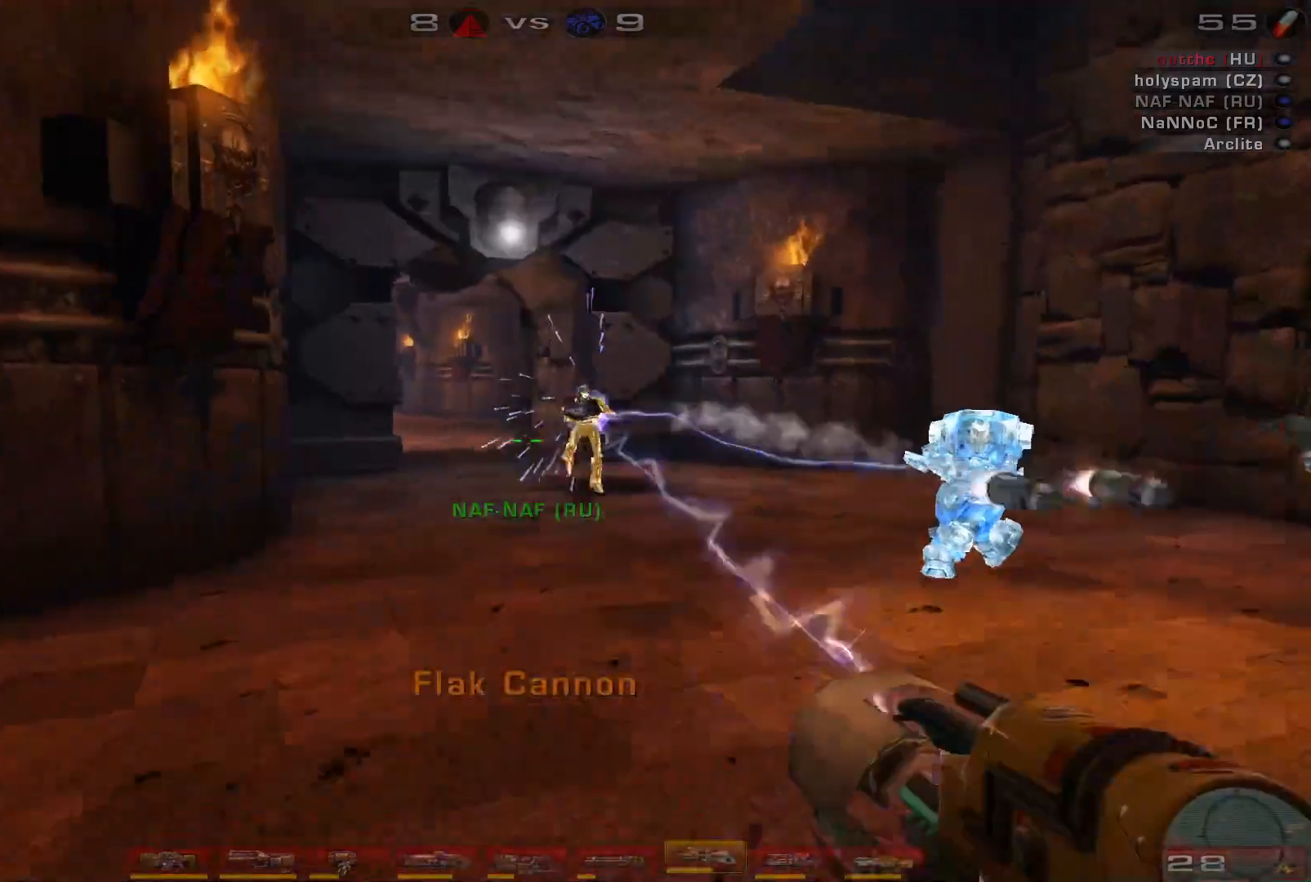
{"keys": ["s", "space"], "mouse": [], "events": [[100, "a", "down"], [200, "a", "up"], [233, "a", "down"], [367, "space", "down"], [467, "a", "up"]]}
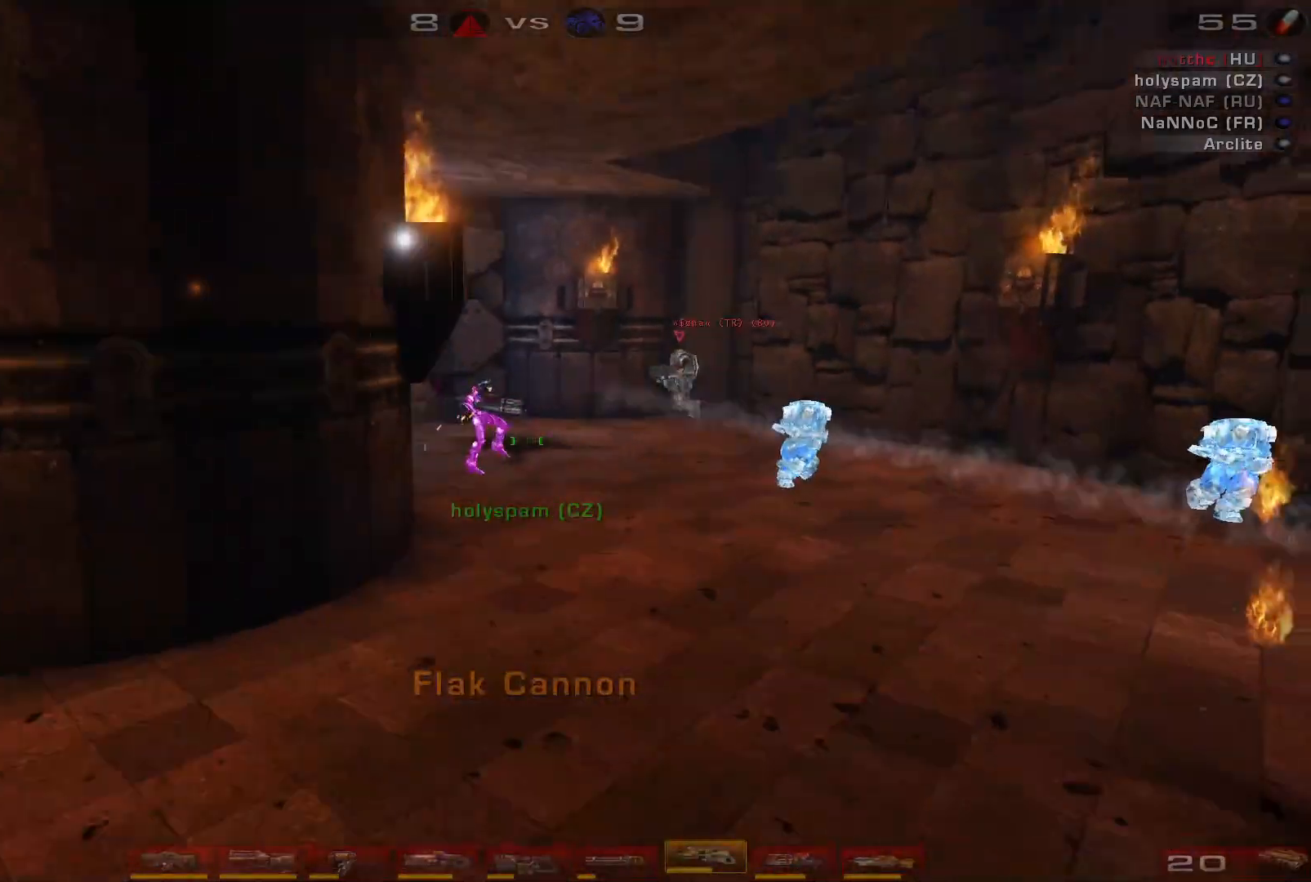
{"keys": ["d", "s", "shift"], "mouse": [], "events": [[67, "space", "up"], [133, "mouse_right", "down"], [367, "mouse_right", "up"], [433, "shift", "down"], [500, "d", "down"]]}
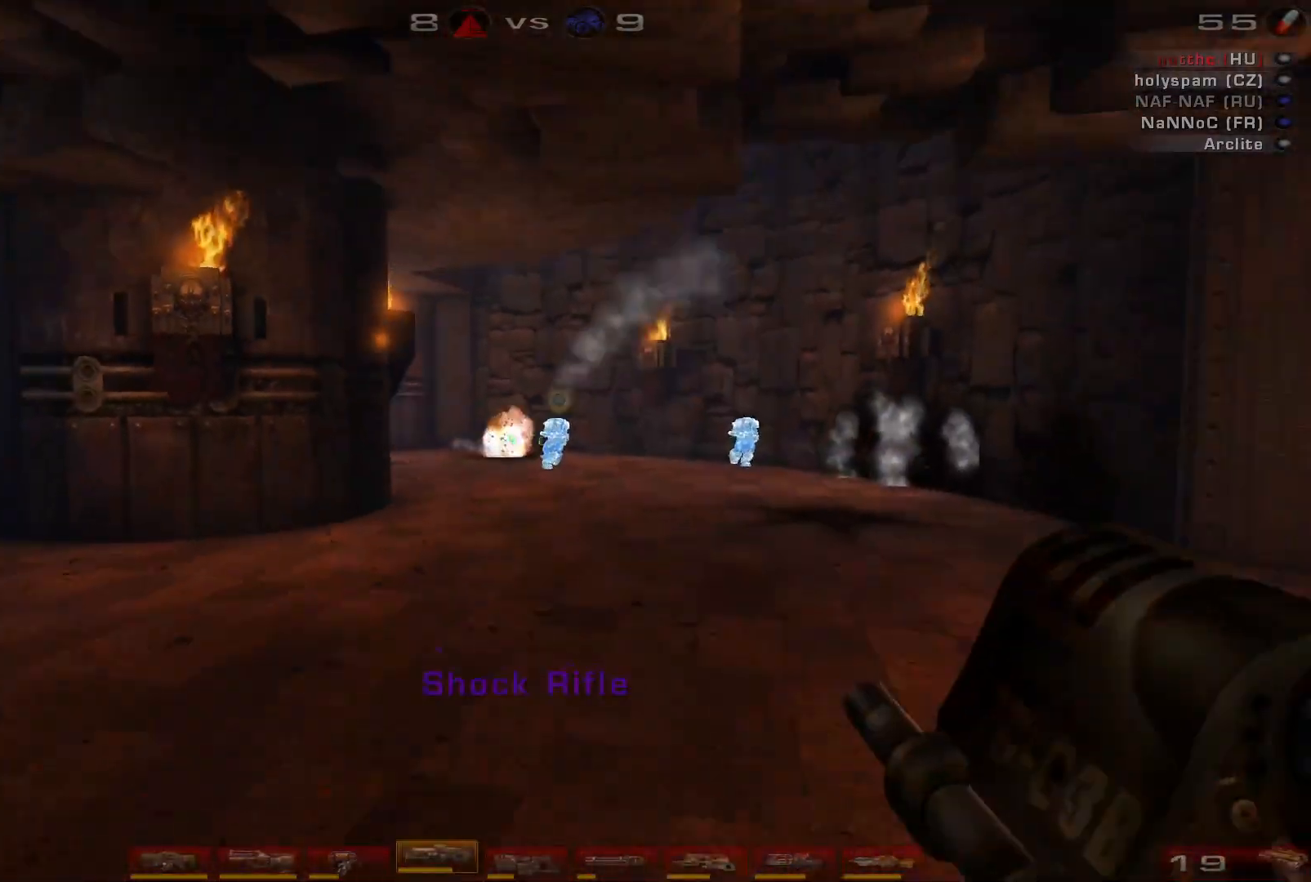
{"keys": ["d", "shift", "w"], "mouse": [], "events": [[67, "shift", "up"], [200, "s", "up"], [500, "shift", "down"], [500, "w", "down"]]}
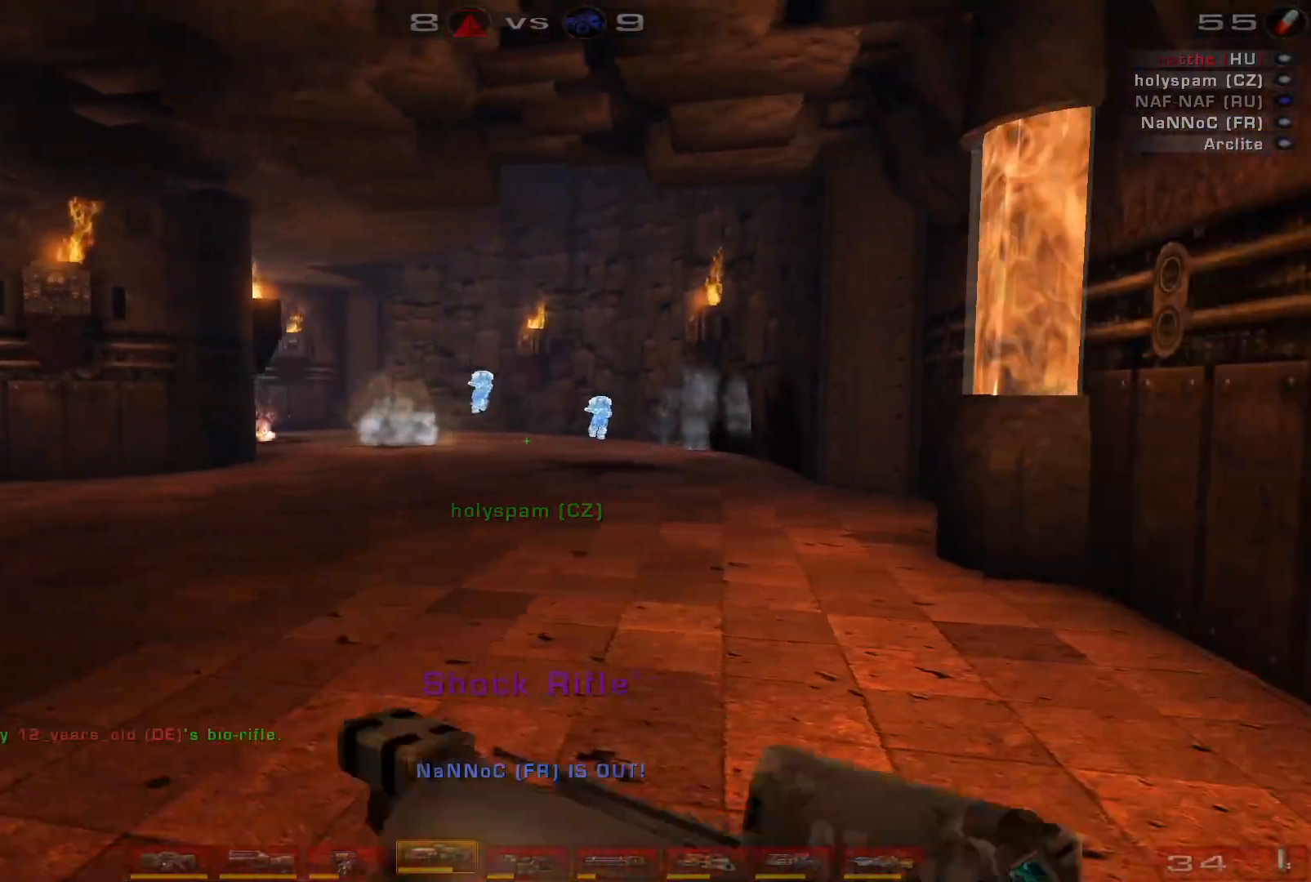
{"keys": ["d", "w"], "mouse": [], "events": [[33, "d", "up"], [133, "shift", "up"], [233, "d", "down"], [300, "d", "up"], [400, "d", "down"]]}
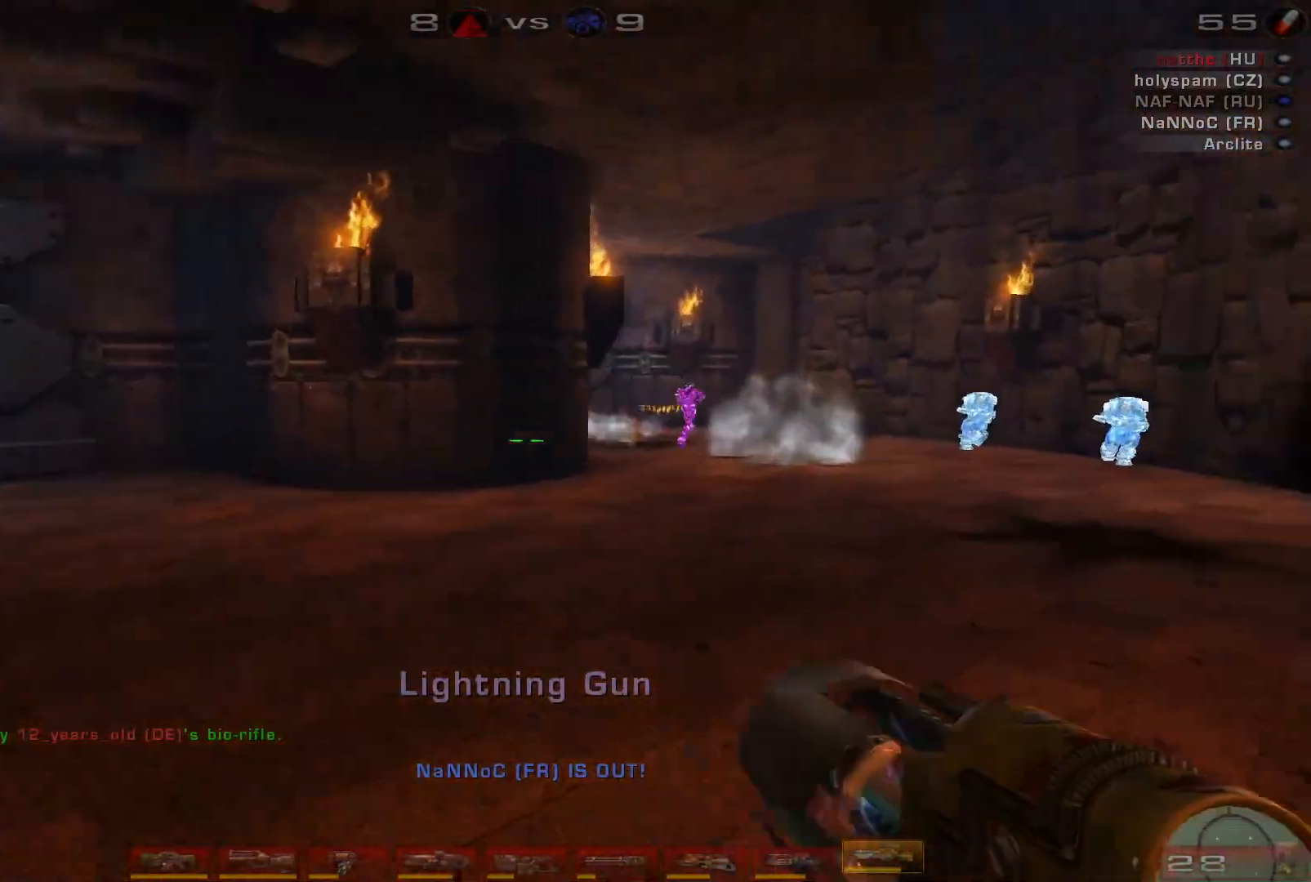
{"keys": ["e", "w"], "mouse": ["left"], "events": [[67, "space", "down"], [133, "d", "up"], [167, "space", "up"], [200, "a", "down"], [267, "a", "up"], [400, "mouse_left", "down"], [467, "e", "down"]]}
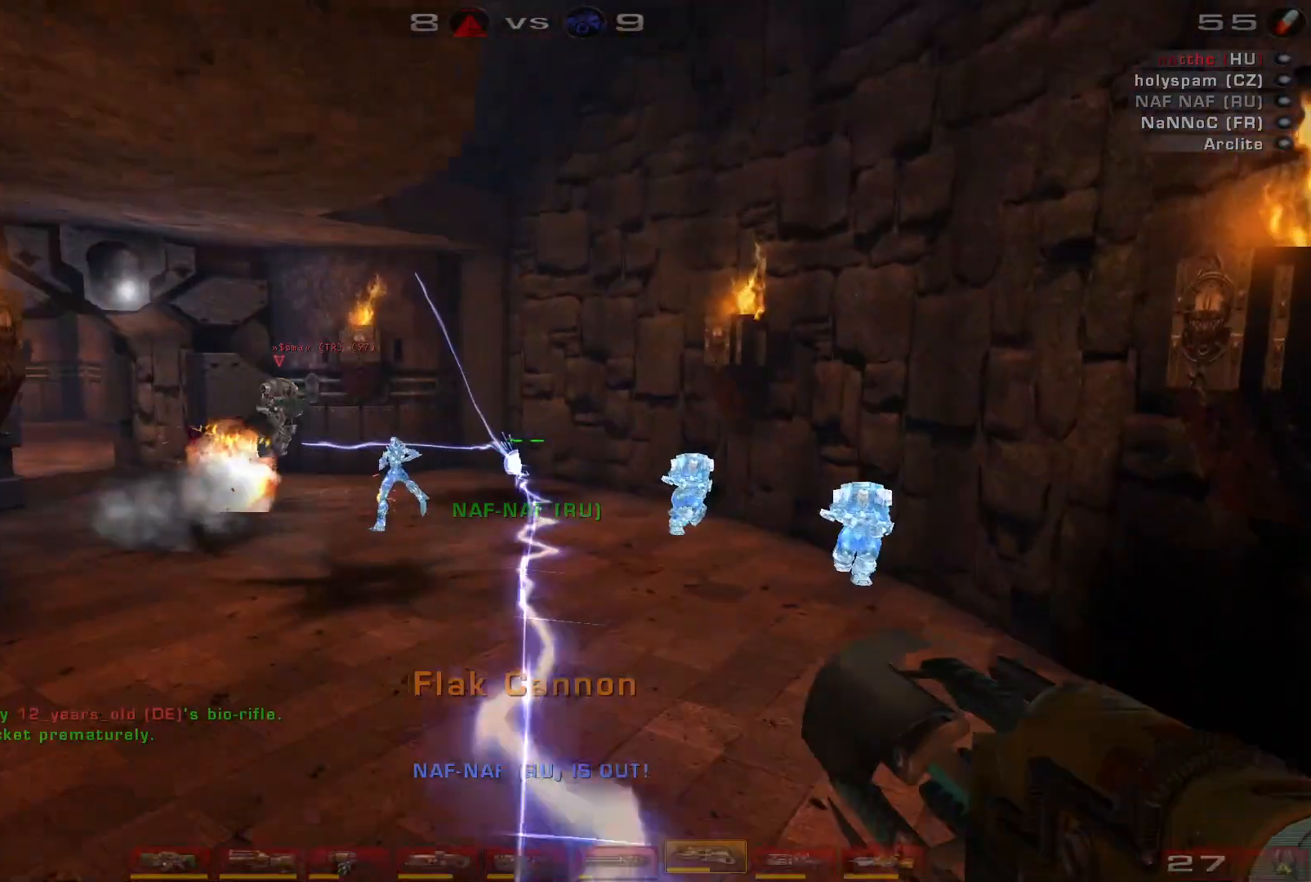
{"keys": ["a"], "mouse": [], "events": [[33, "a", "down"], [100, "e", "up"], [100, "mouse_left", "up"], [267, "w", "up"]]}
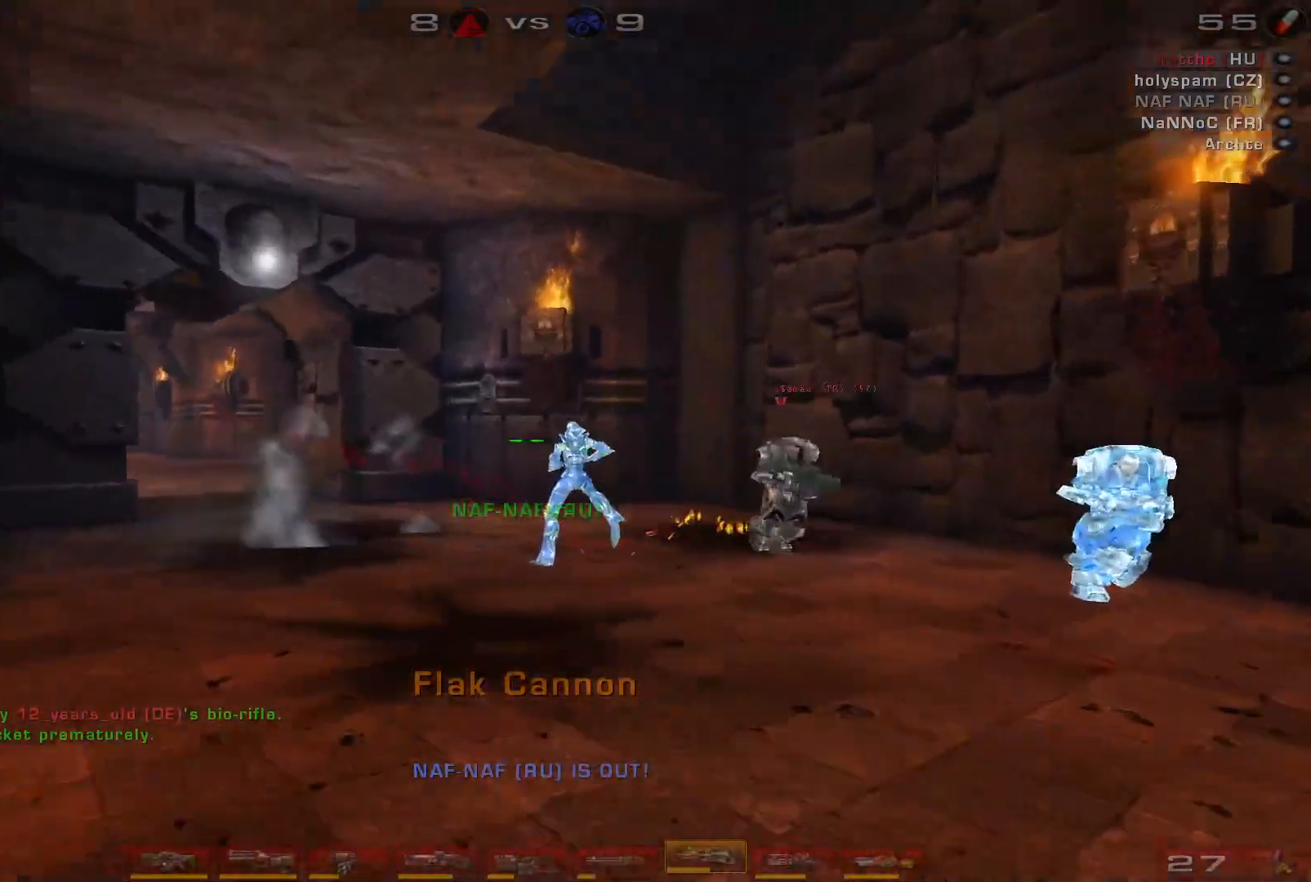
{"keys": [], "mouse": [], "events": [[67, "a", "up"], [67, "s", "down"], [167, "s", "up"]]}